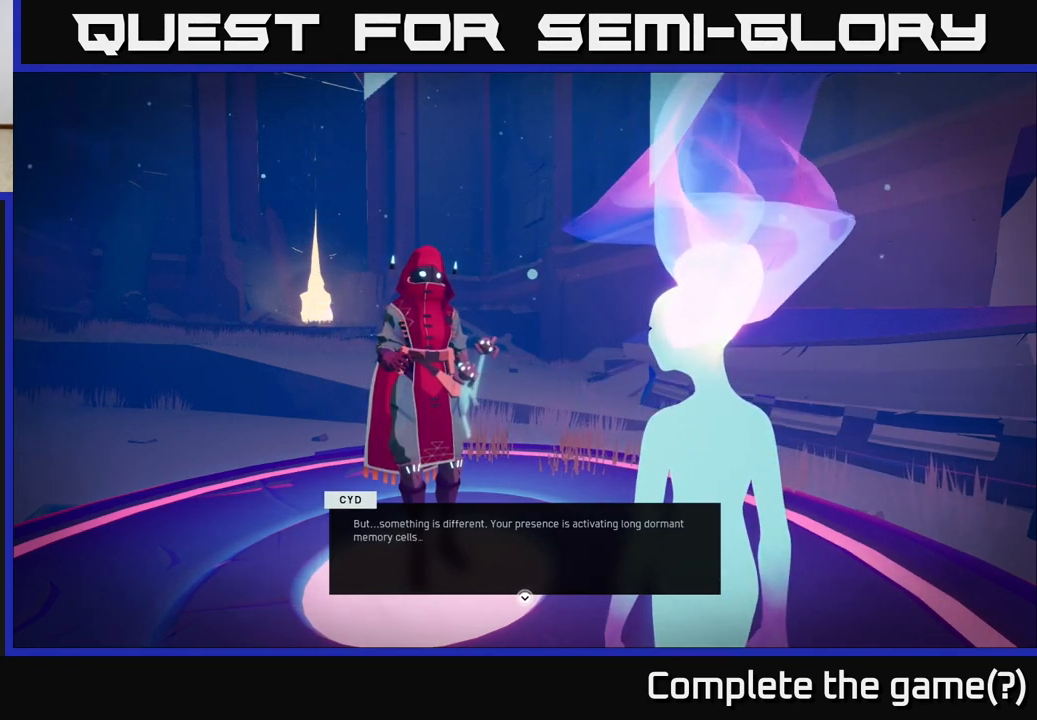
Gameplay with a controller (Xbox layout); each line is a JSON object with the inputs held at the frame after it. "events" lists button and stick changes between this image and that frame as [ms after this image, input, new state], when the widget could be followed in between.
{"buttons": [], "left_stick": "center", "right_stick": "center", "events": []}
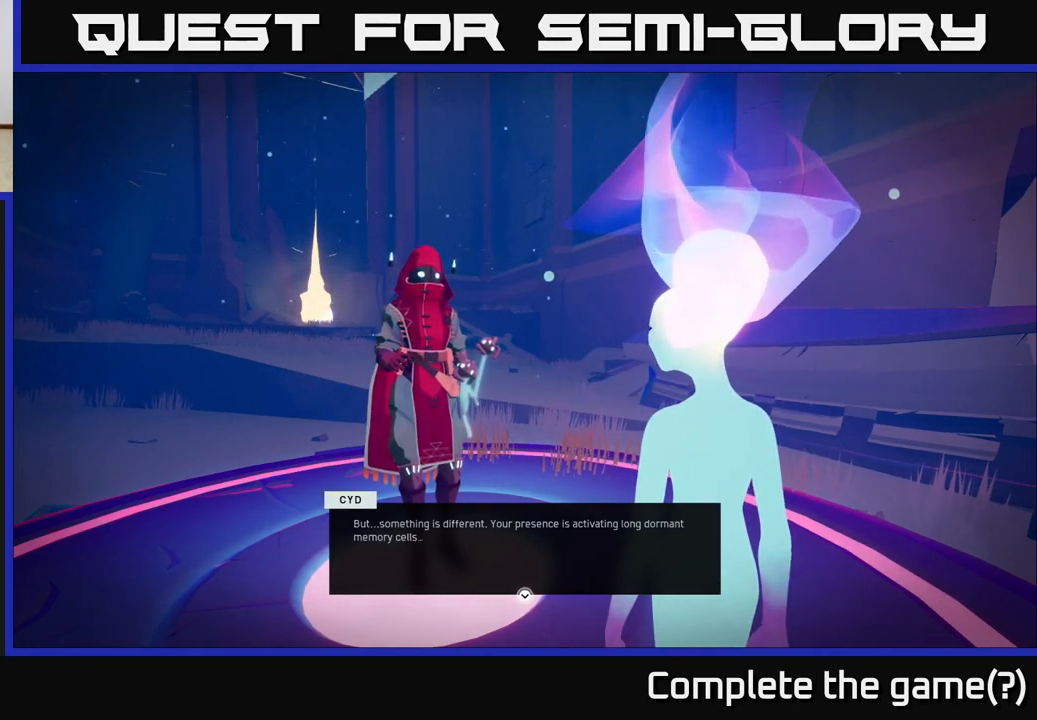
{"buttons": [], "left_stick": "center", "right_stick": "center", "events": []}
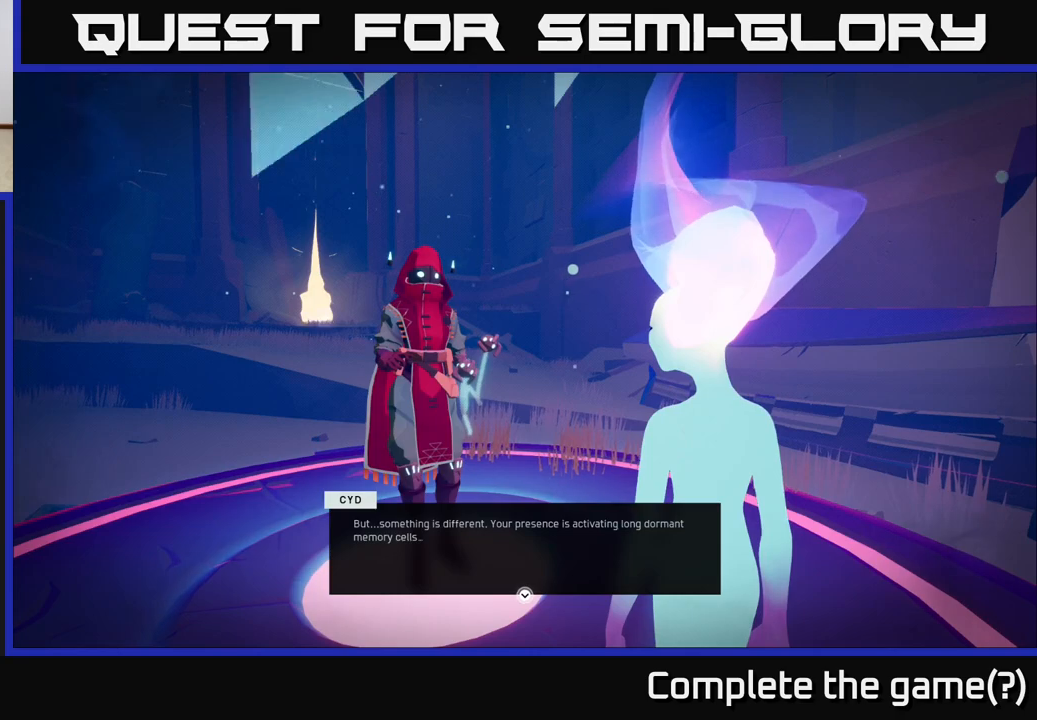
{"buttons": [], "left_stick": "center", "right_stick": "center", "events": []}
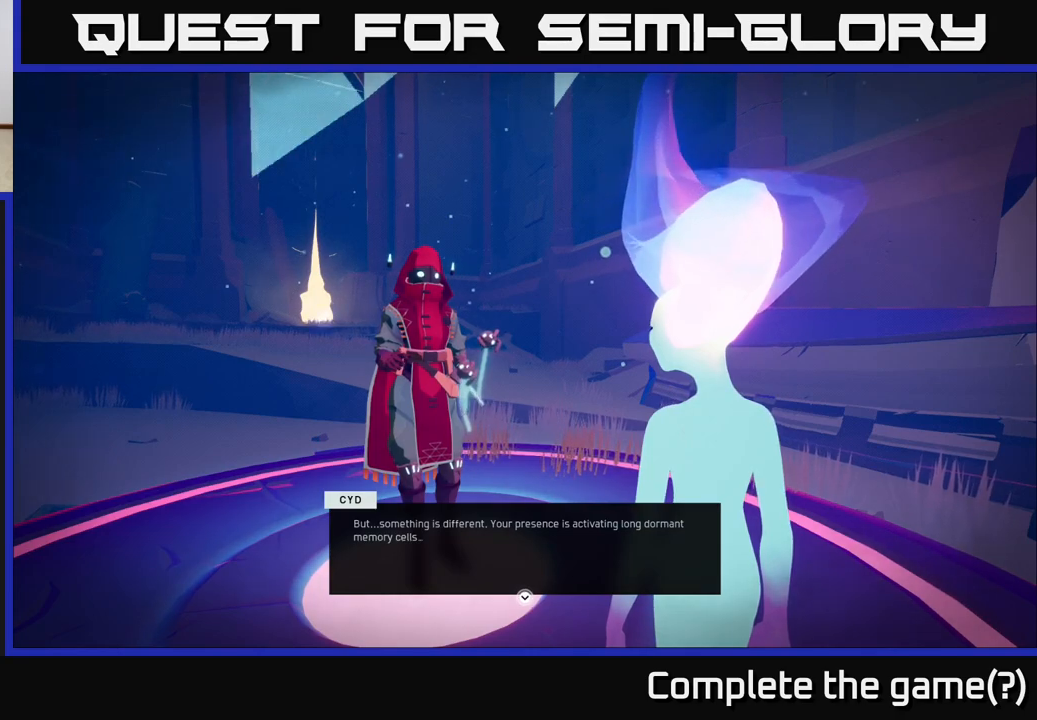
{"buttons": [], "left_stick": "center", "right_stick": "center", "events": [[250, "A", "down"], [383, "A", "up"]]}
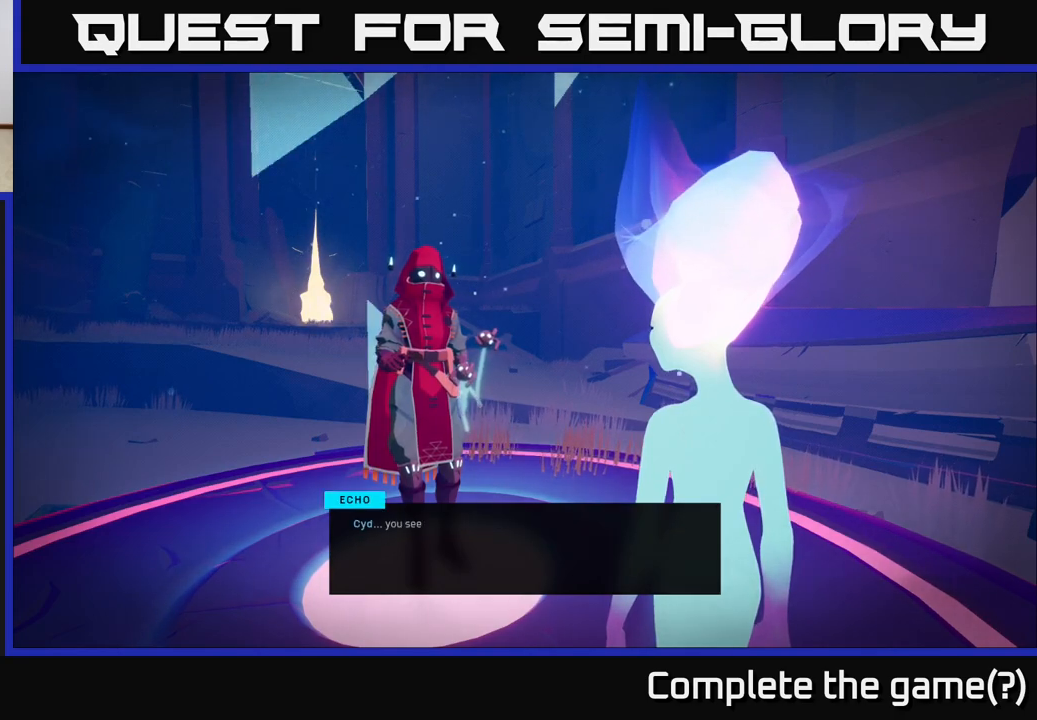
{"buttons": [], "left_stick": "center", "right_stick": "center", "events": []}
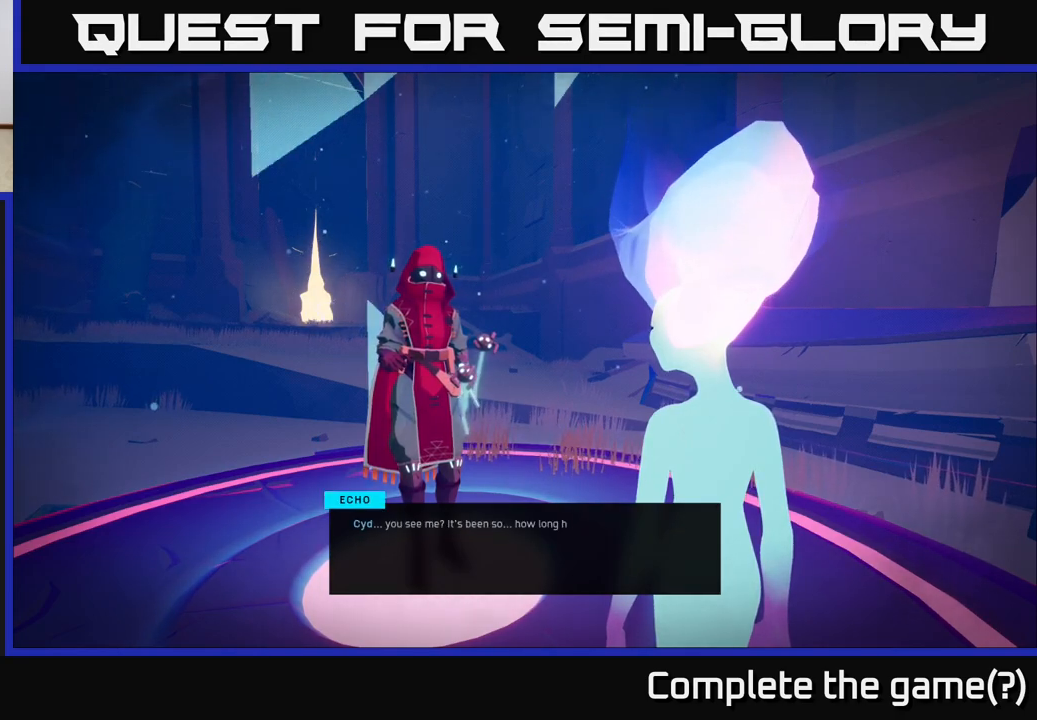
{"buttons": [], "left_stick": "center", "right_stick": "center", "events": []}
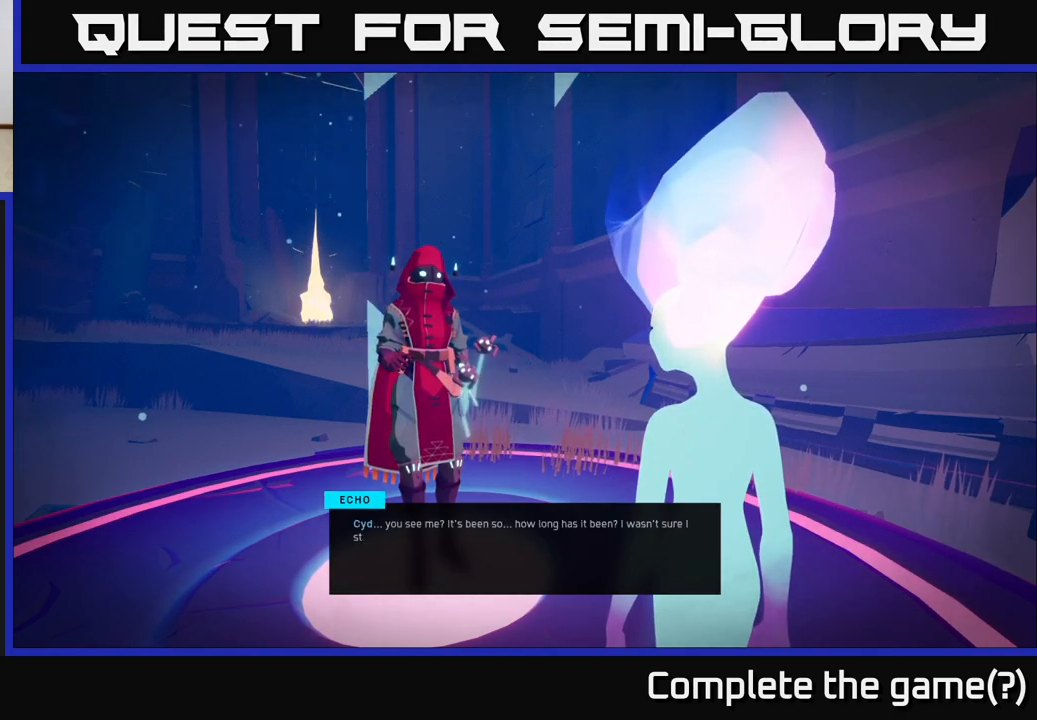
{"buttons": [], "left_stick": "center", "right_stick": "center", "events": []}
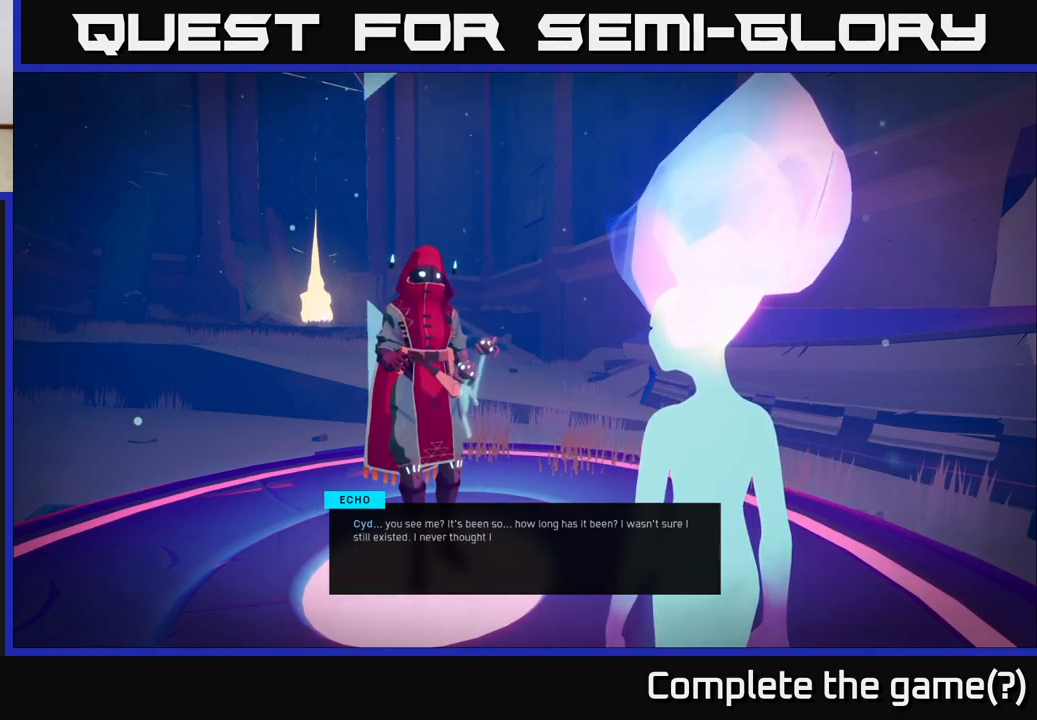
{"buttons": [], "left_stick": "center", "right_stick": "center", "events": []}
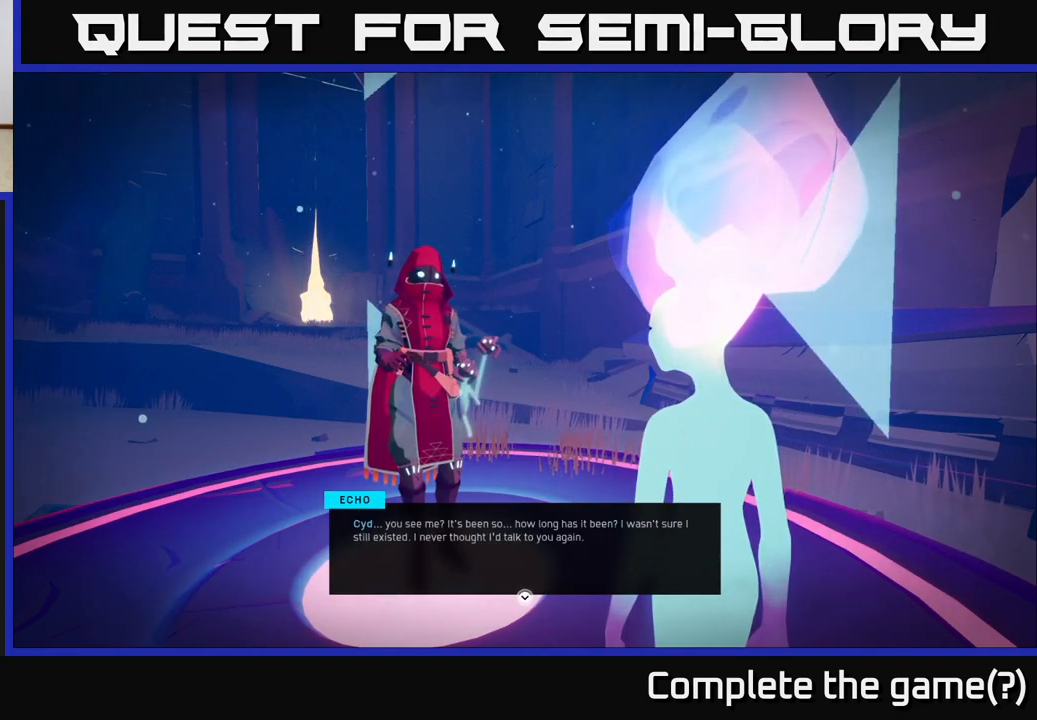
{"buttons": [], "left_stick": "center", "right_stick": "center", "events": []}
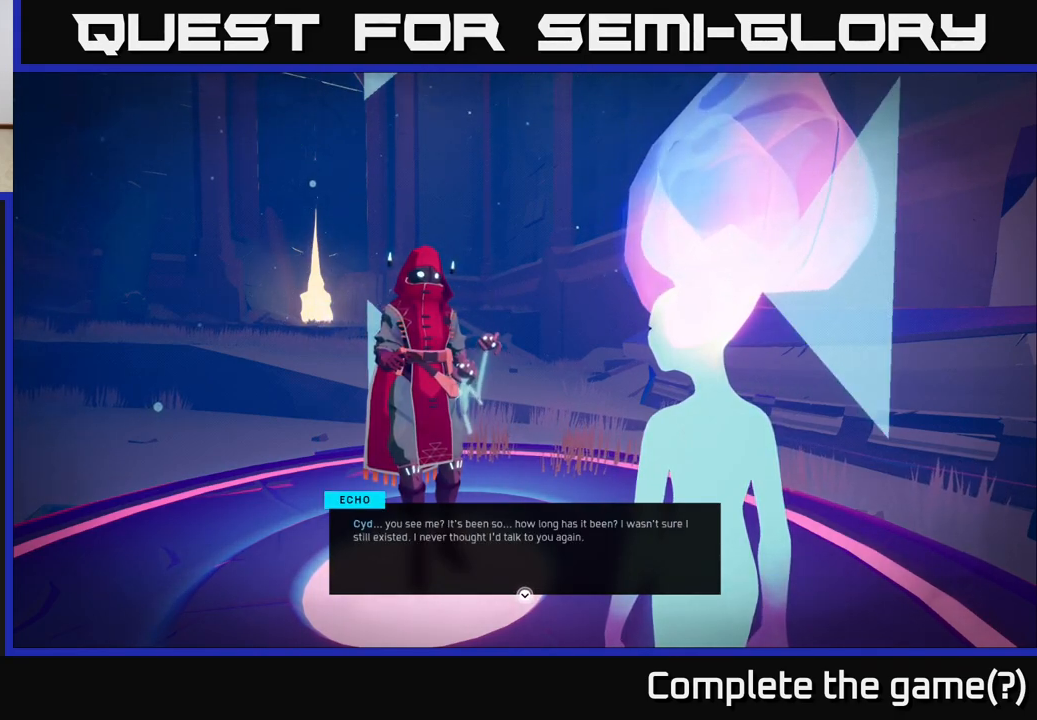
{"buttons": [], "left_stick": "center", "right_stick": "down-left", "events": [[400, "right_stick", "down-left"]]}
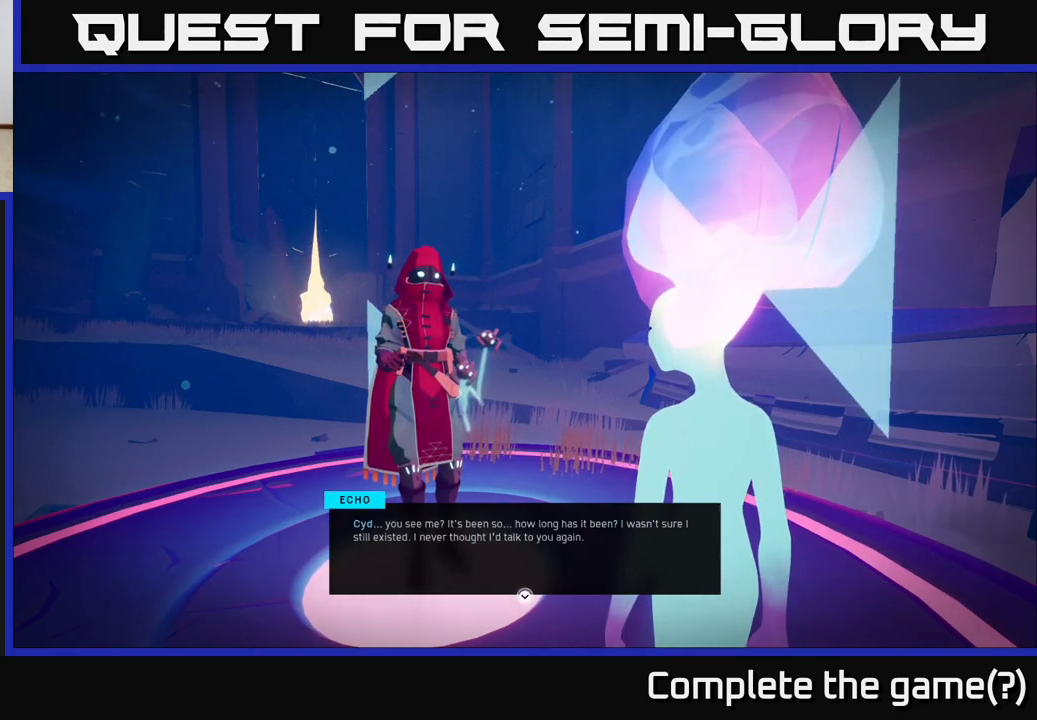
{"buttons": [], "left_stick": "center", "right_stick": "center", "events": [[83, "right_stick", "center"]]}
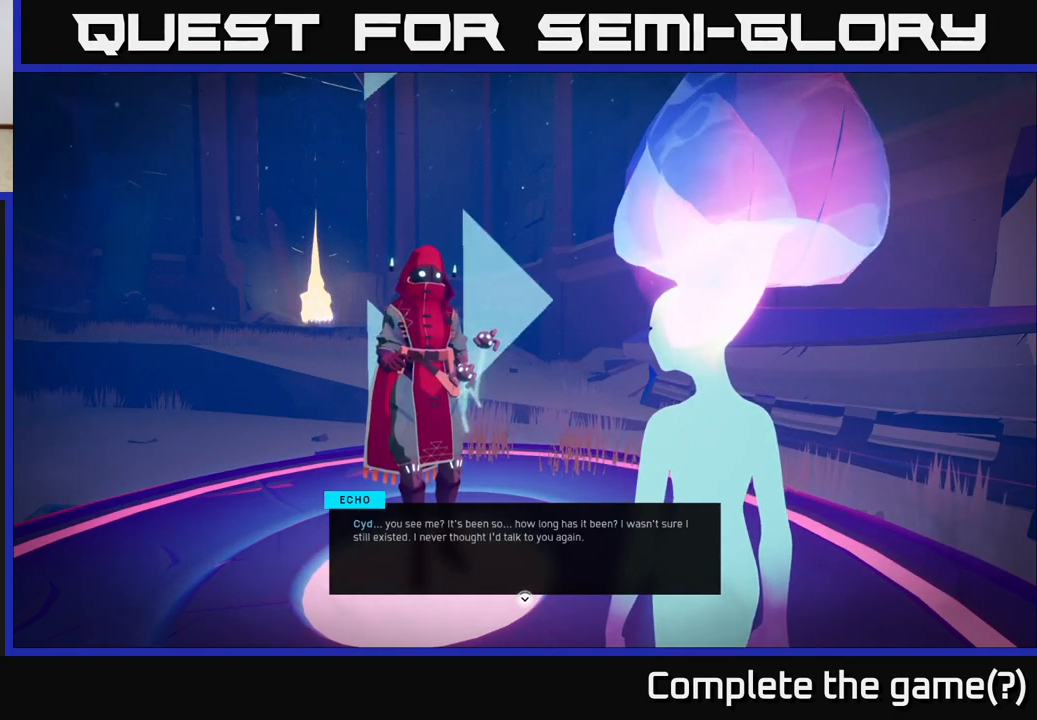
{"buttons": [], "left_stick": "center", "right_stick": "center", "events": []}
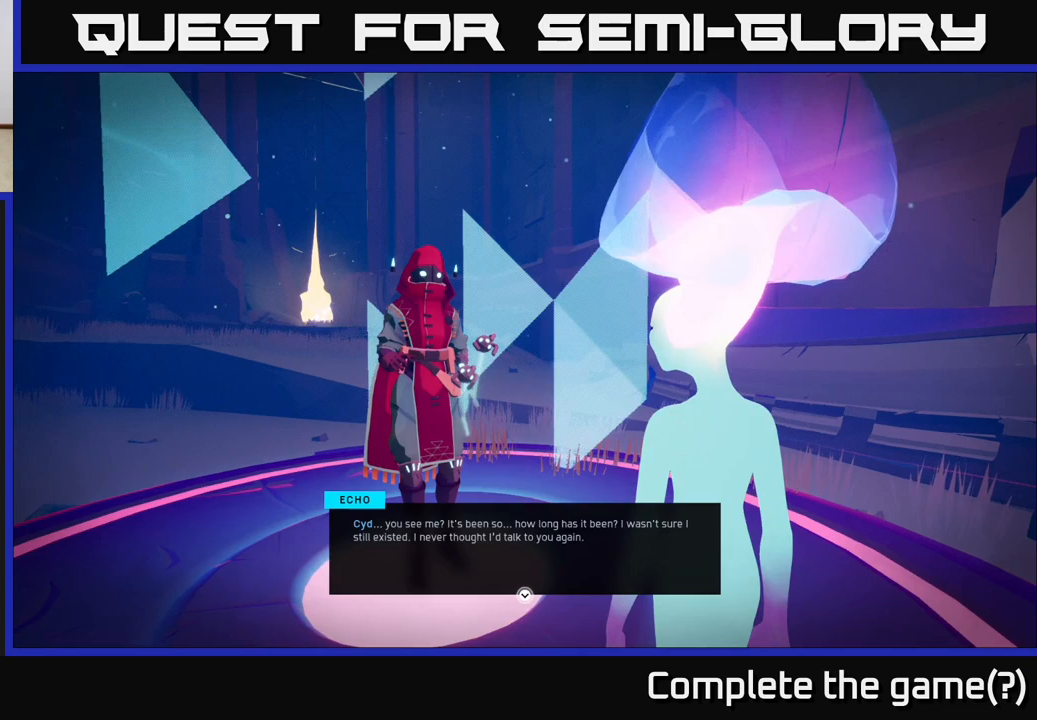
{"buttons": [], "left_stick": "center", "right_stick": "center", "events": []}
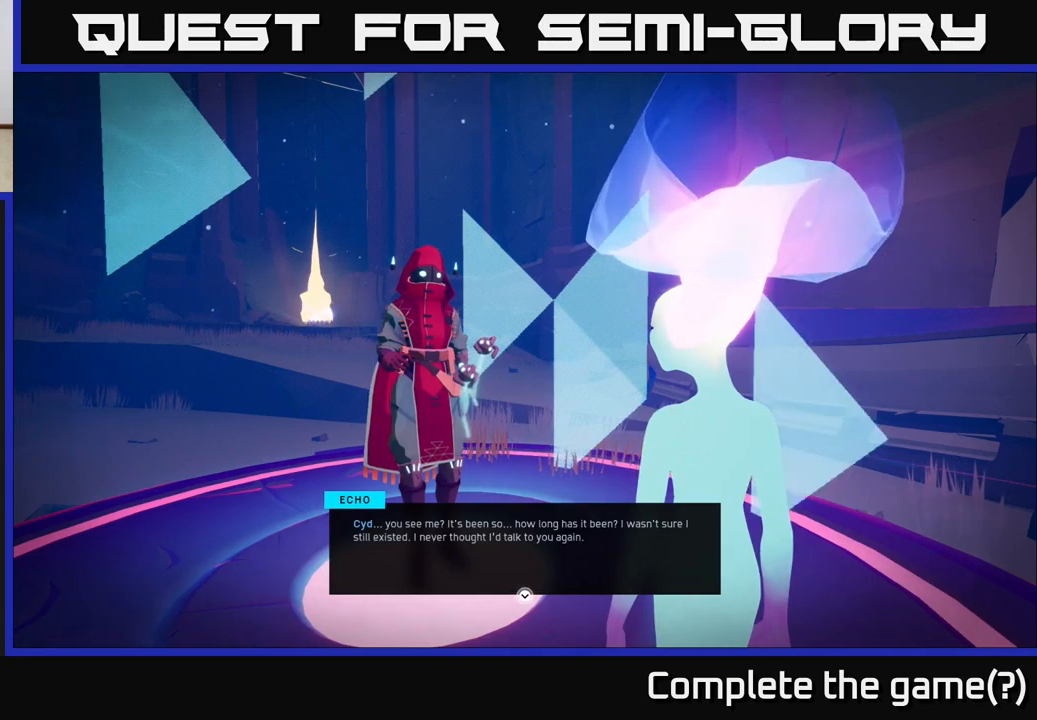
{"buttons": [], "left_stick": "center", "right_stick": "left", "events": [[250, "right_stick", "left"]]}
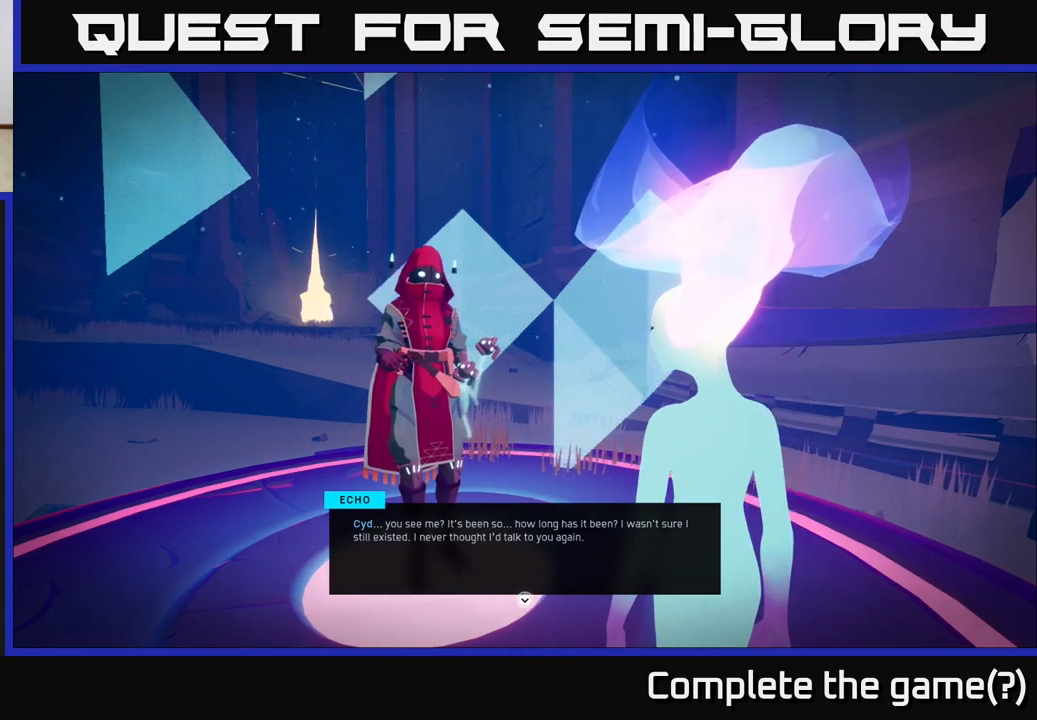
{"buttons": [], "left_stick": "center", "right_stick": "center", "events": [[50, "right_stick", "center"]]}
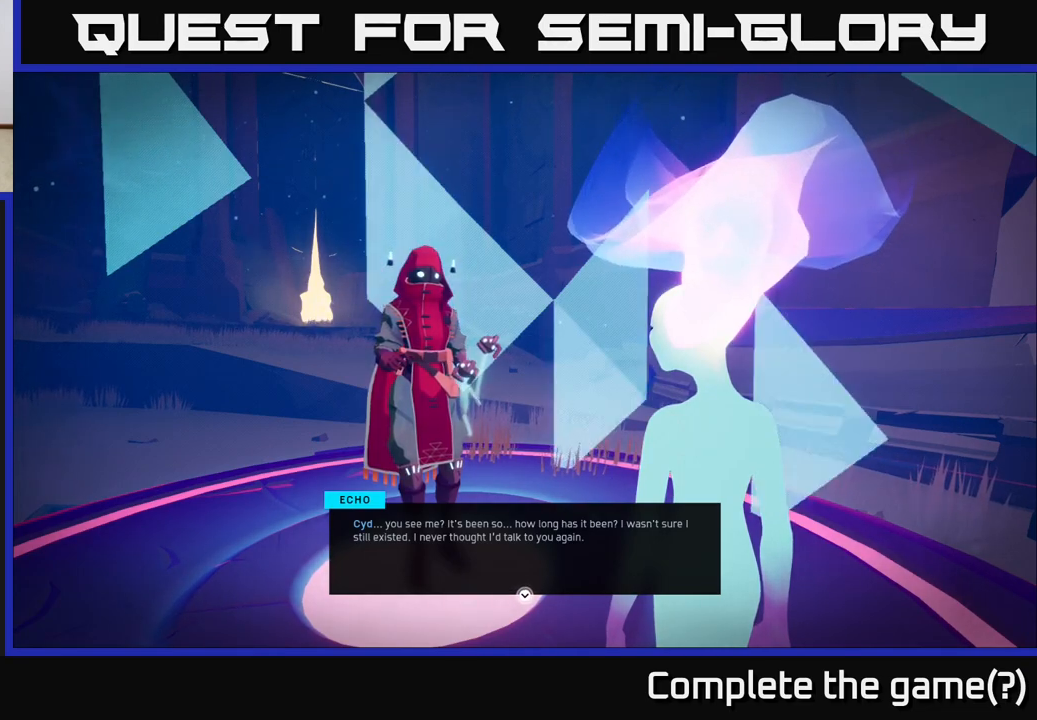
{"buttons": [], "left_stick": "center", "right_stick": "center", "events": []}
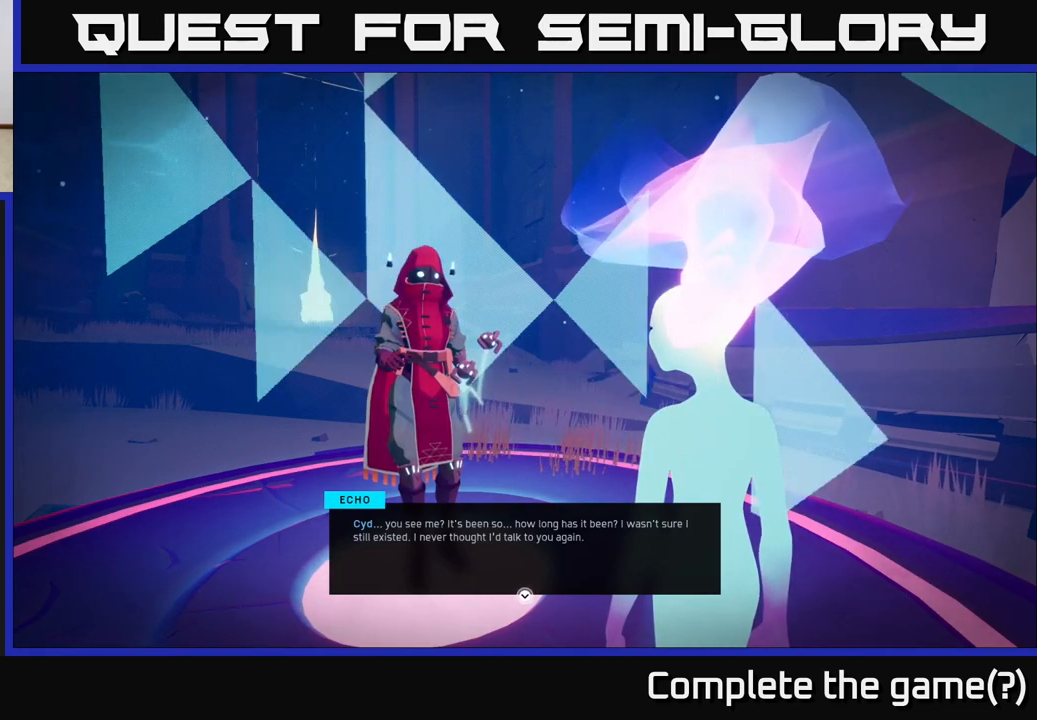
{"buttons": [], "left_stick": "center", "right_stick": "center", "events": []}
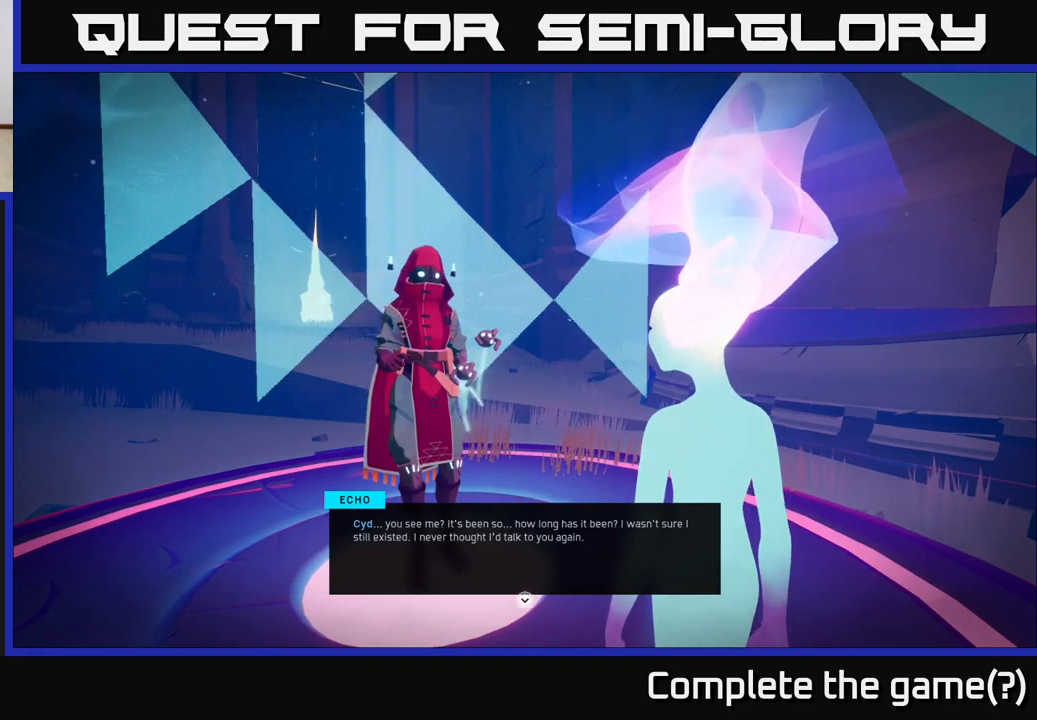
{"buttons": [], "left_stick": "center", "right_stick": "center", "events": []}
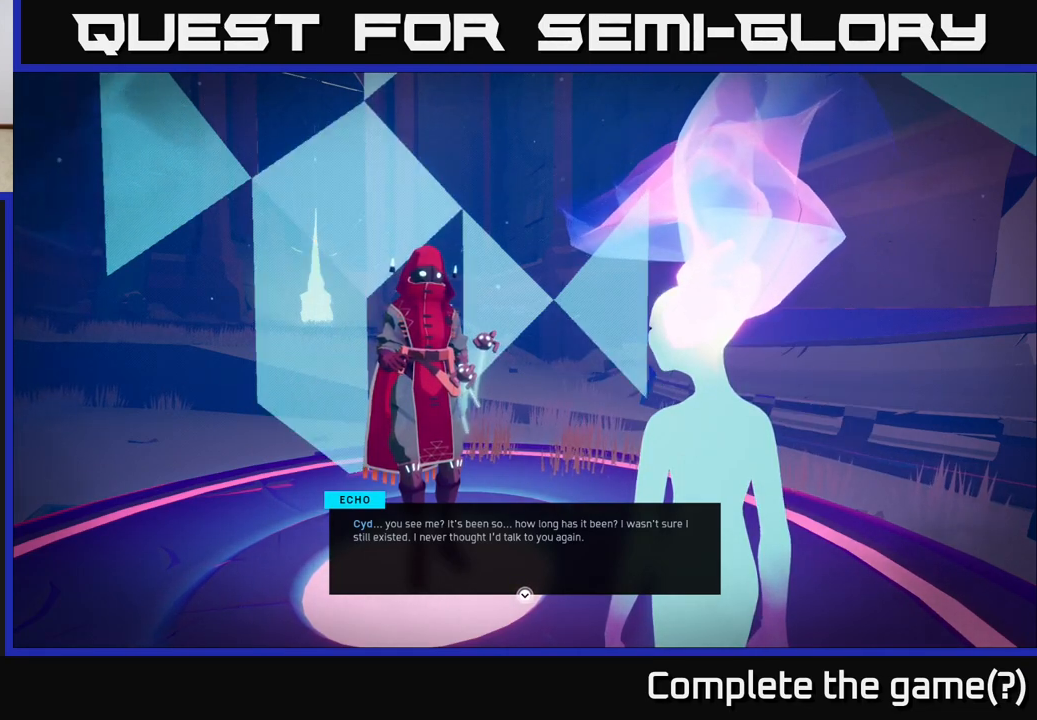
{"buttons": [], "left_stick": "center", "right_stick": "center", "events": []}
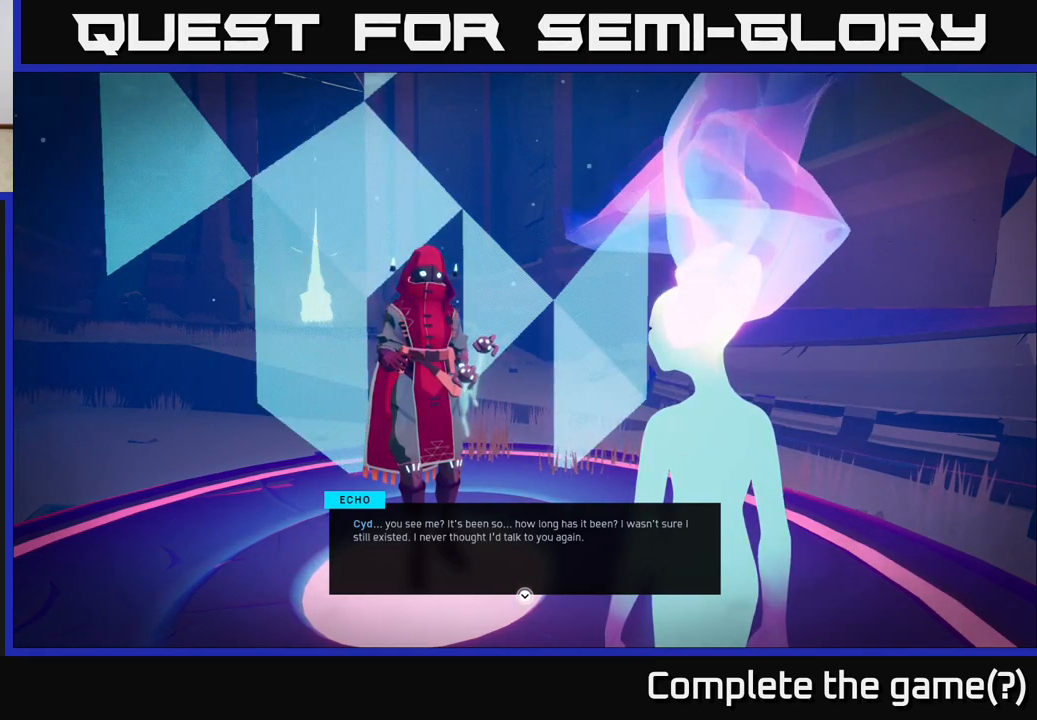
{"buttons": [], "left_stick": "up-left", "right_stick": "center", "events": [[183, "left_stick", "left"], [317, "left_stick", "up-left"]]}
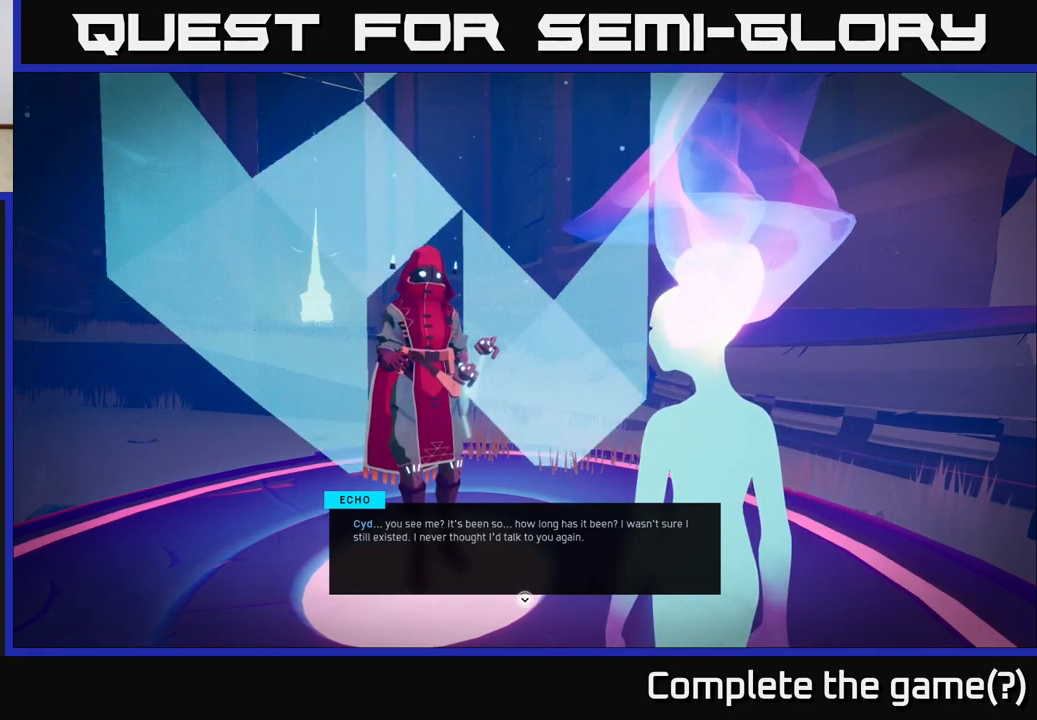
{"buttons": [], "left_stick": "center", "right_stick": "down", "events": [[117, "right_stick", "down"], [167, "left_stick", "center"]]}
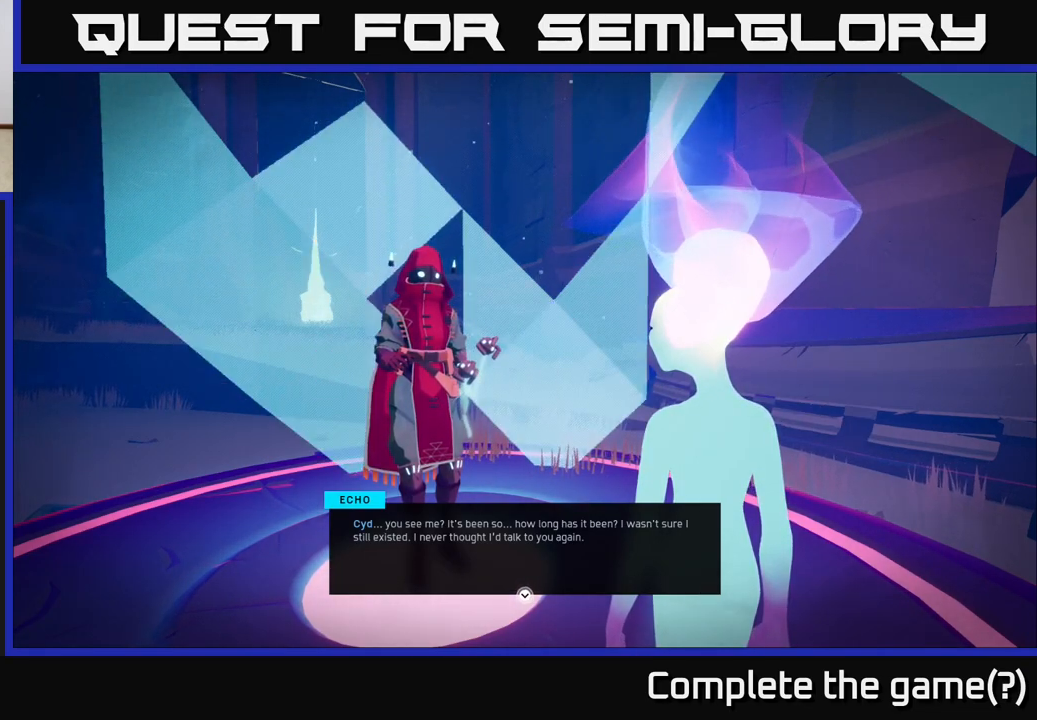
{"buttons": [], "left_stick": "center", "right_stick": "center", "events": [[50, "right_stick", "center"]]}